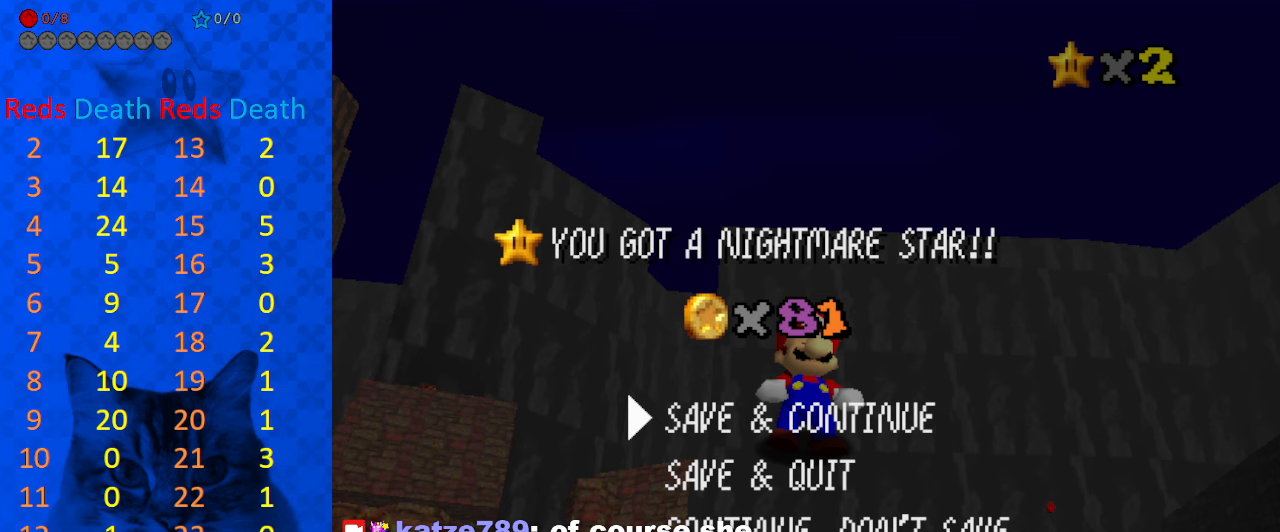
Gameplay with keyboard; each line is a JSON object with the keys held at the frame after it. "events" lists presses ("down") and releases ("up") of "a", "c", "ctrl", "d", "down", "left", "return", "right", "s", "shift", "up", "w", "x" and "y" between this image and that frame as [ms after this image, input, new state], when the widget could be followed in between. No other keys are recorded. Mouse input is not recorded.
{"keys": ["shift"], "events": [[500, "shift", "down"]]}
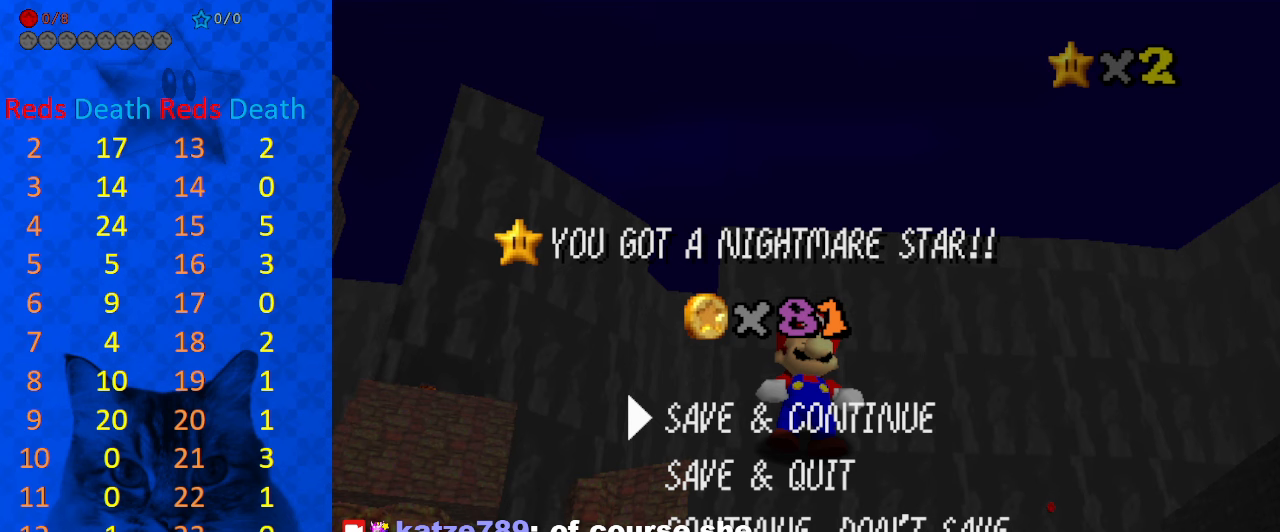
{"keys": ["a", "s"], "events": [[167, "shift", "up"], [267, "w", "down"], [367, "w", "up"], [400, "a", "down"], [467, "s", "down"]]}
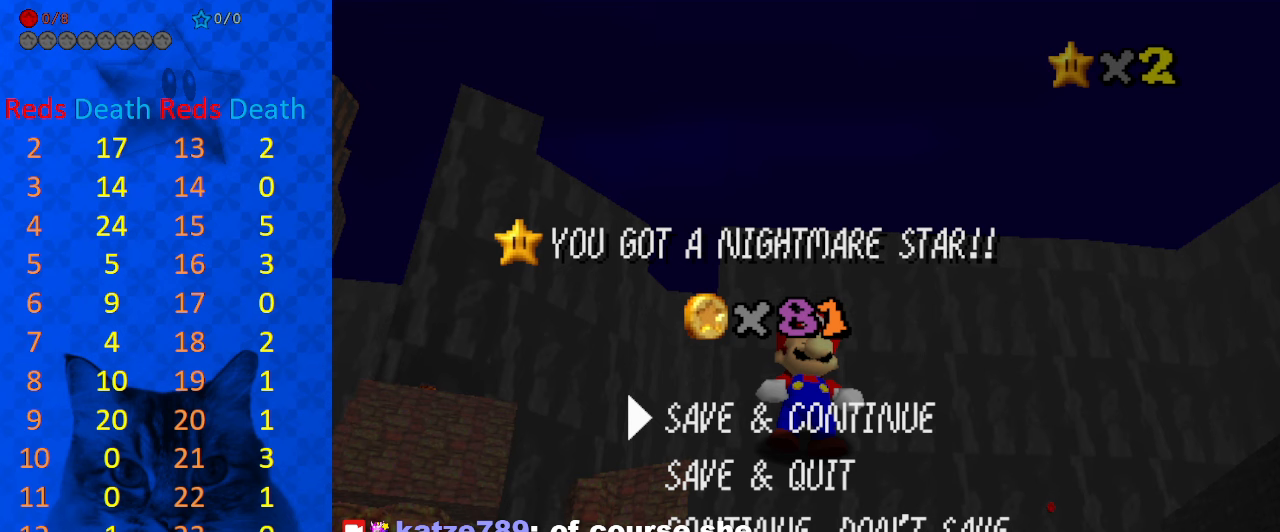
{"keys": [], "events": [[33, "a", "up"], [33, "s", "up"], [133, "s", "down"], [267, "s", "up"]]}
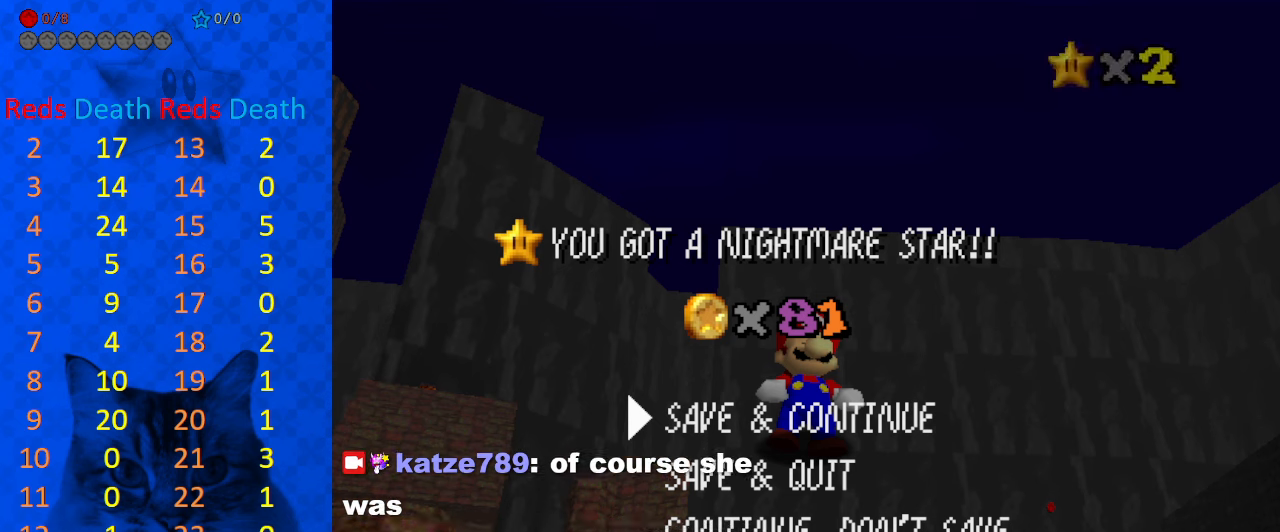
{"keys": [], "events": [[167, "y", "down"], [233, "y", "up"]]}
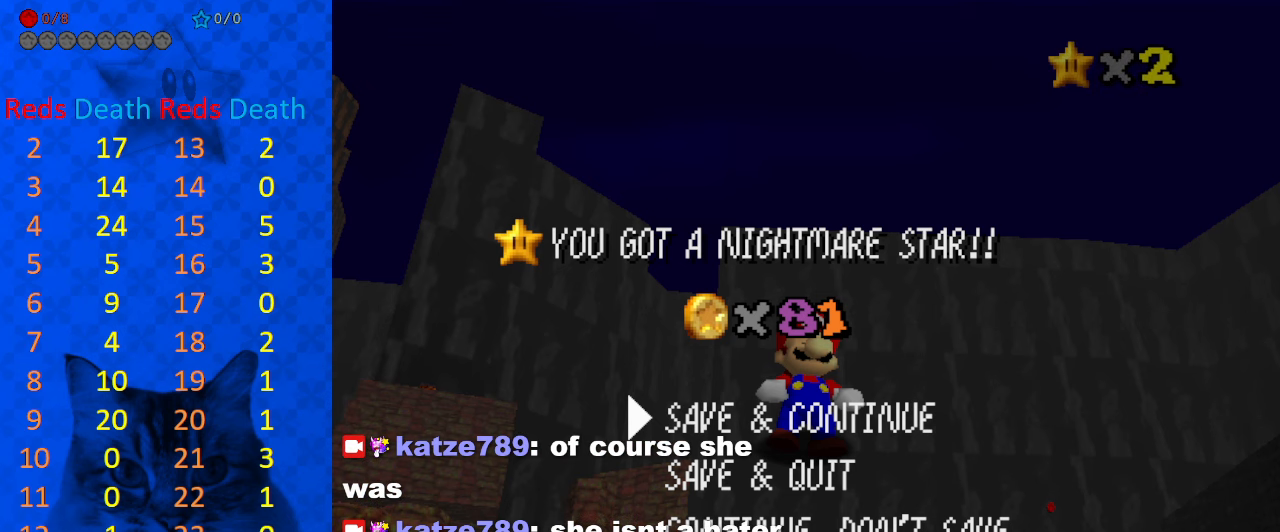
{"keys": [], "events": []}
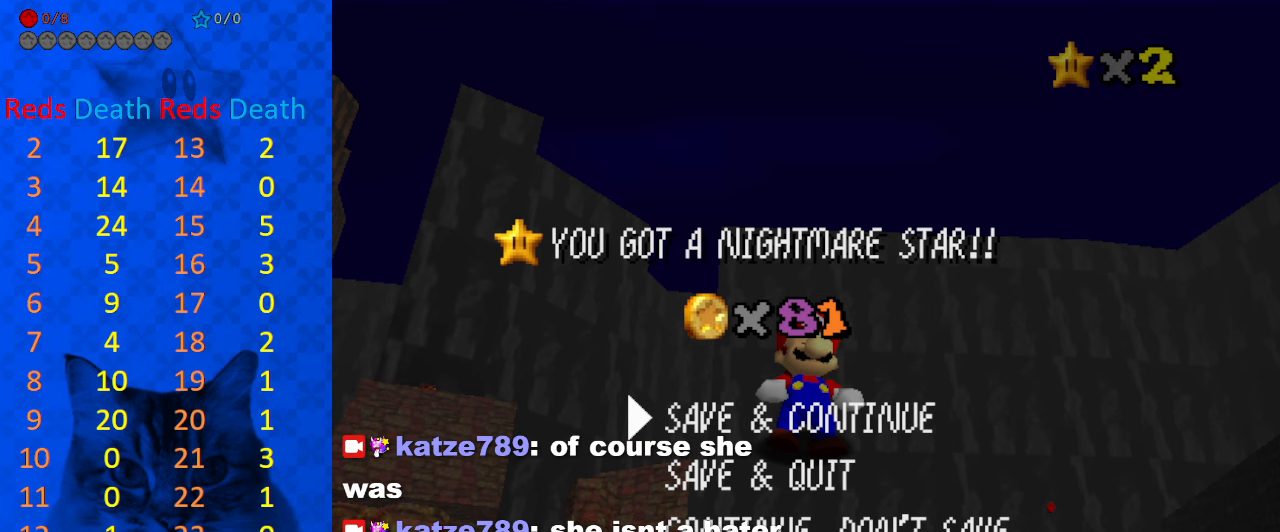
{"keys": [], "events": [[100, "c", "down"], [233, "c", "up"], [267, "s", "down"], [400, "s", "up"]]}
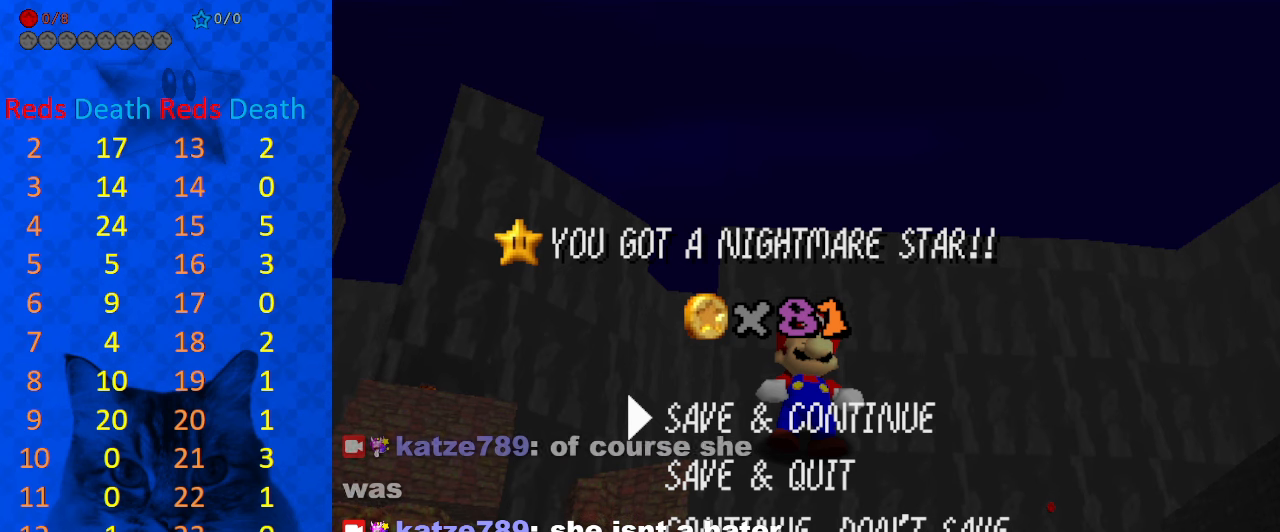
{"keys": [], "events": [[233, "d", "down"], [433, "d", "up"]]}
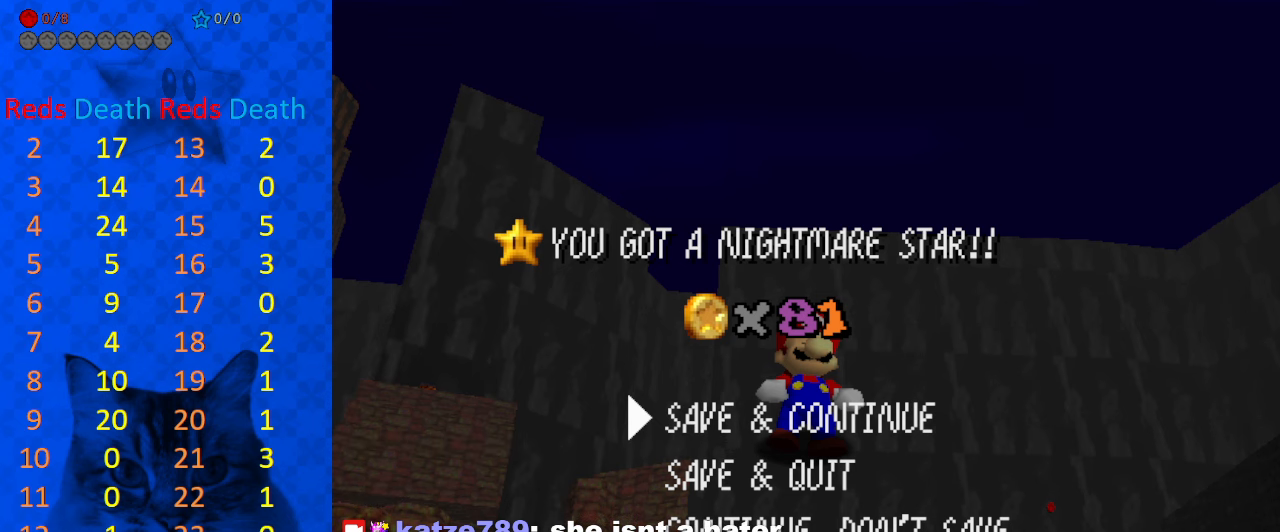
{"keys": ["a"], "events": [[400, "a", "down"]]}
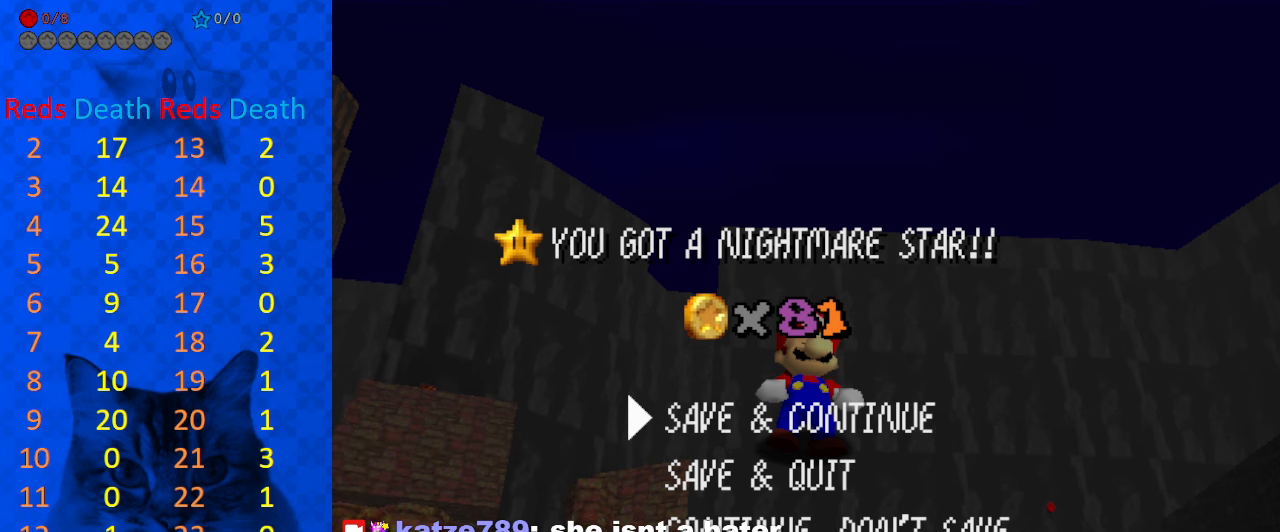
{"keys": [], "events": [[33, "a", "up"]]}
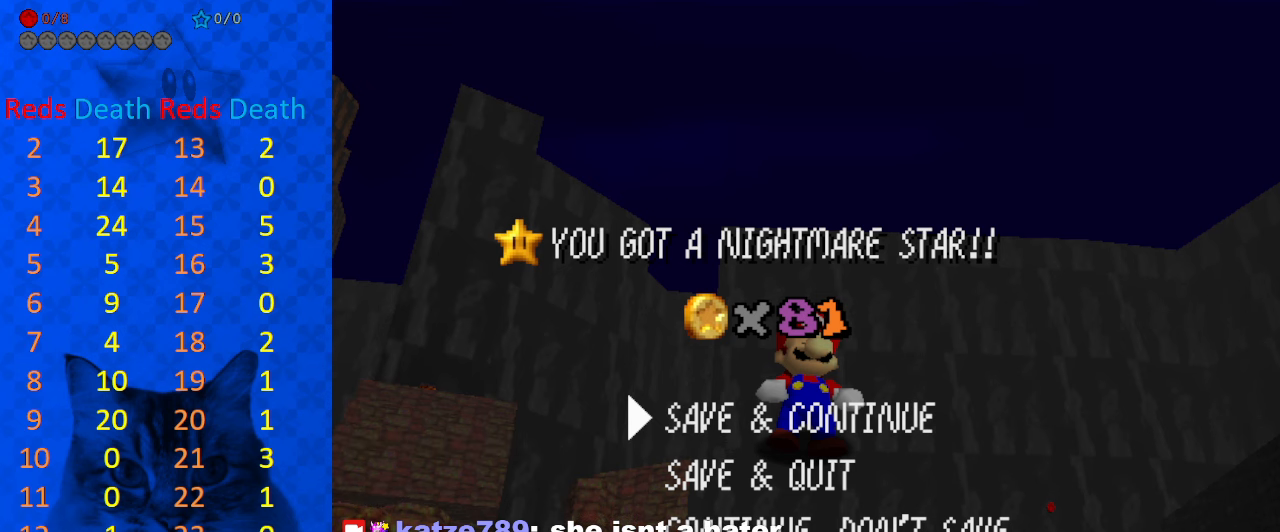
{"keys": [], "events": [[333, "d", "down"], [433, "d", "up"]]}
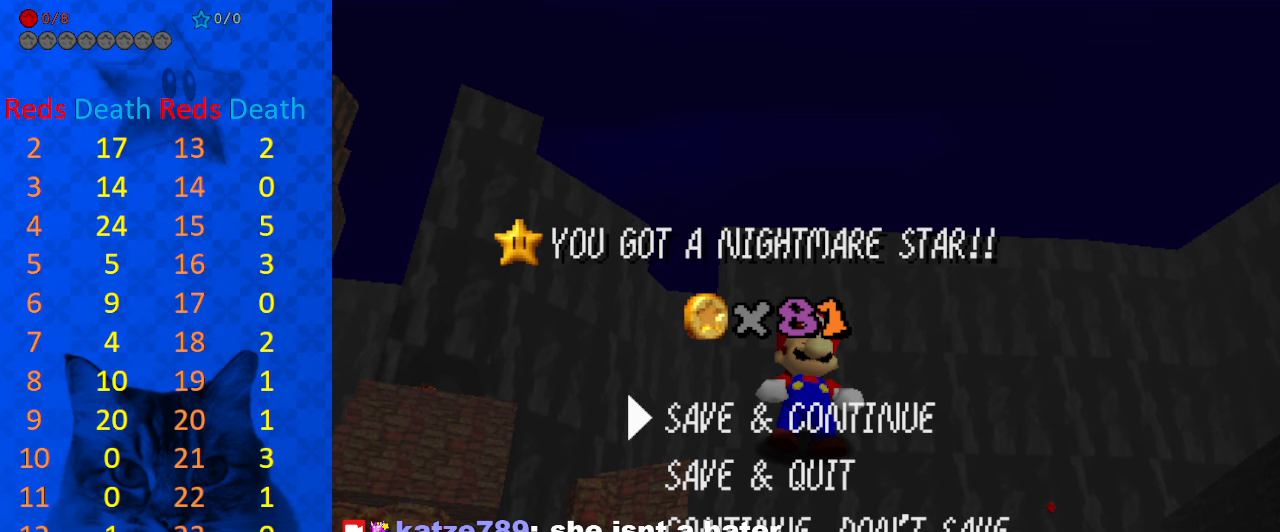
{"keys": [], "events": []}
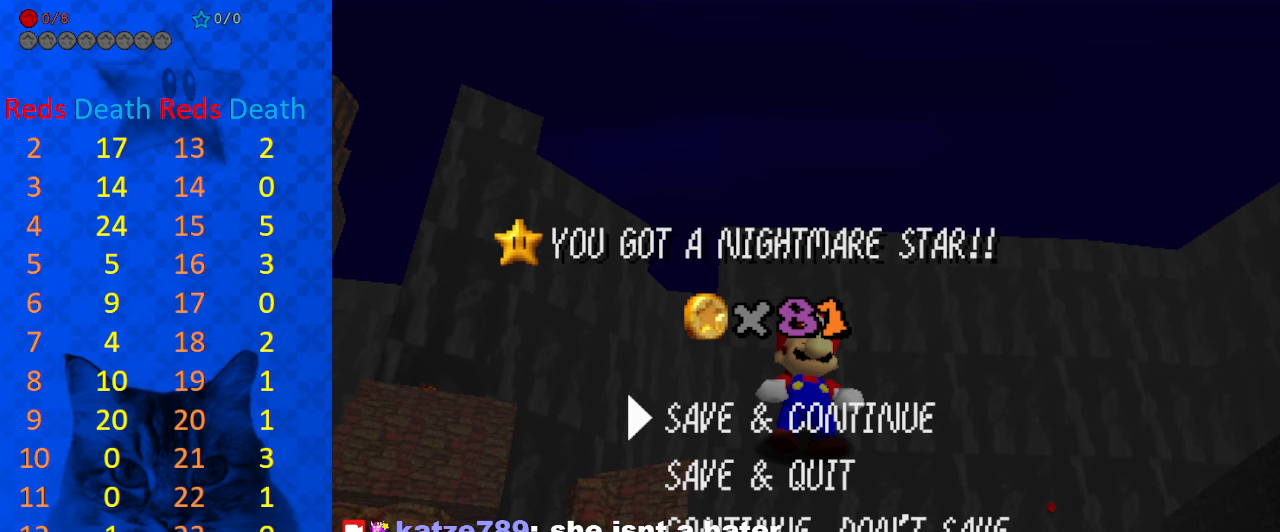
{"keys": [], "events": []}
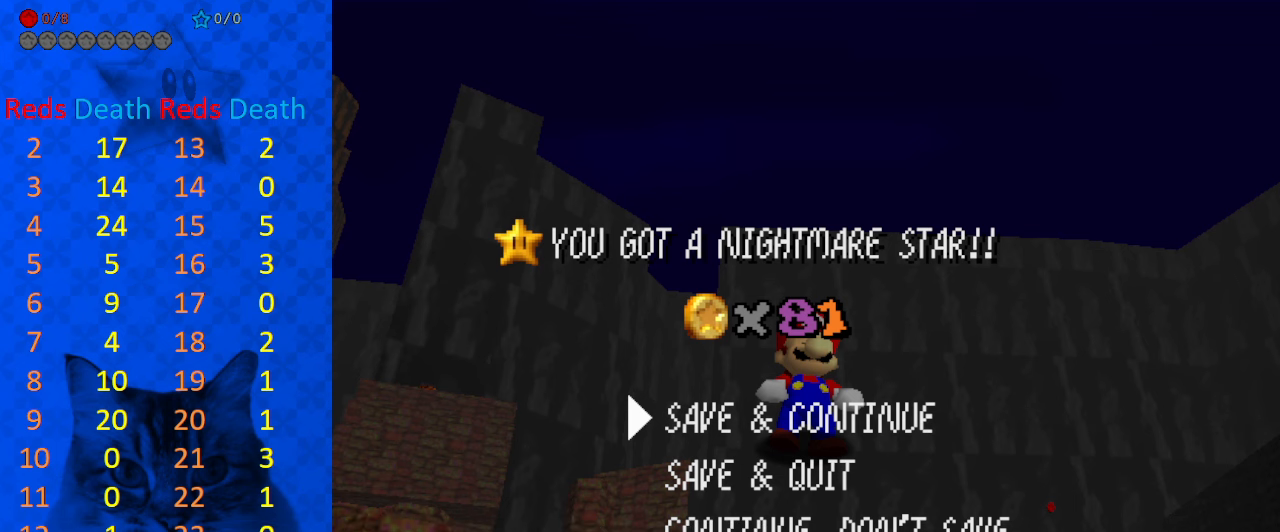
{"keys": [], "events": []}
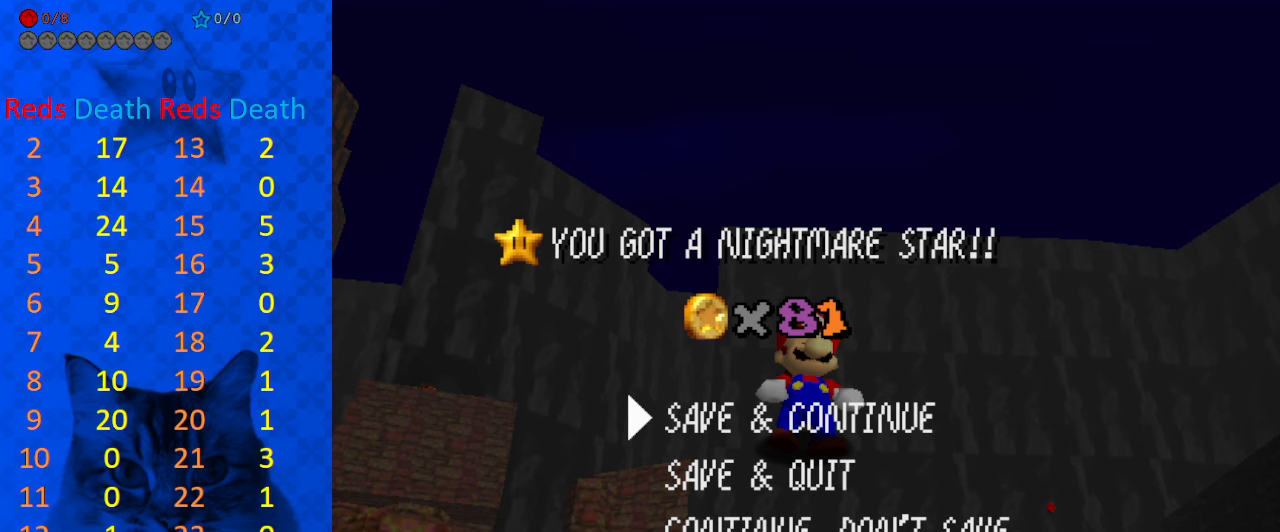
{"keys": [], "events": []}
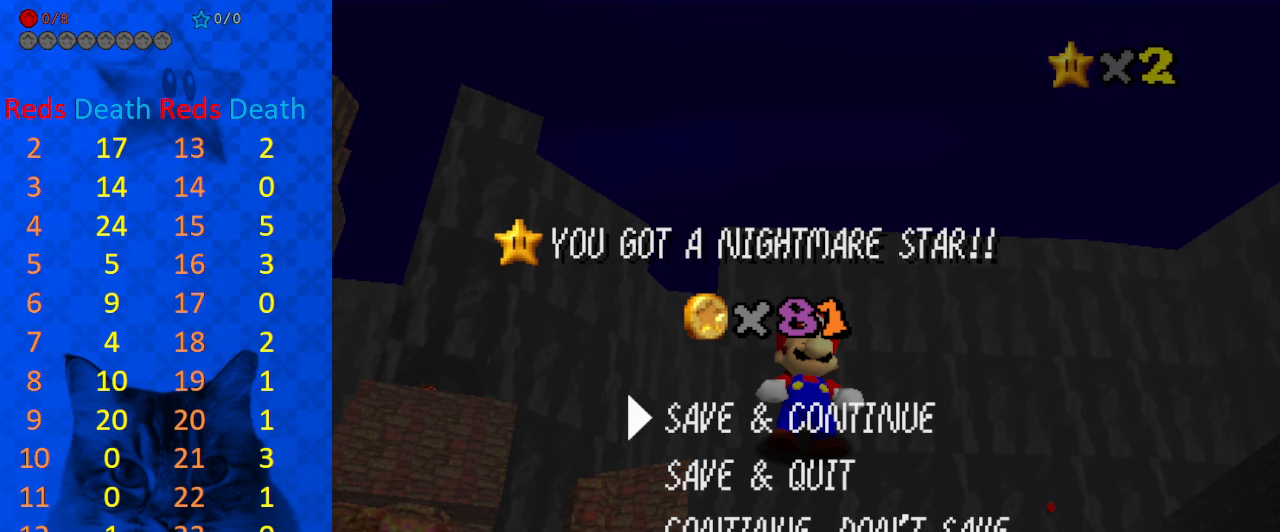
{"keys": [], "events": [[200, "return", "down"], [400, "return", "up"]]}
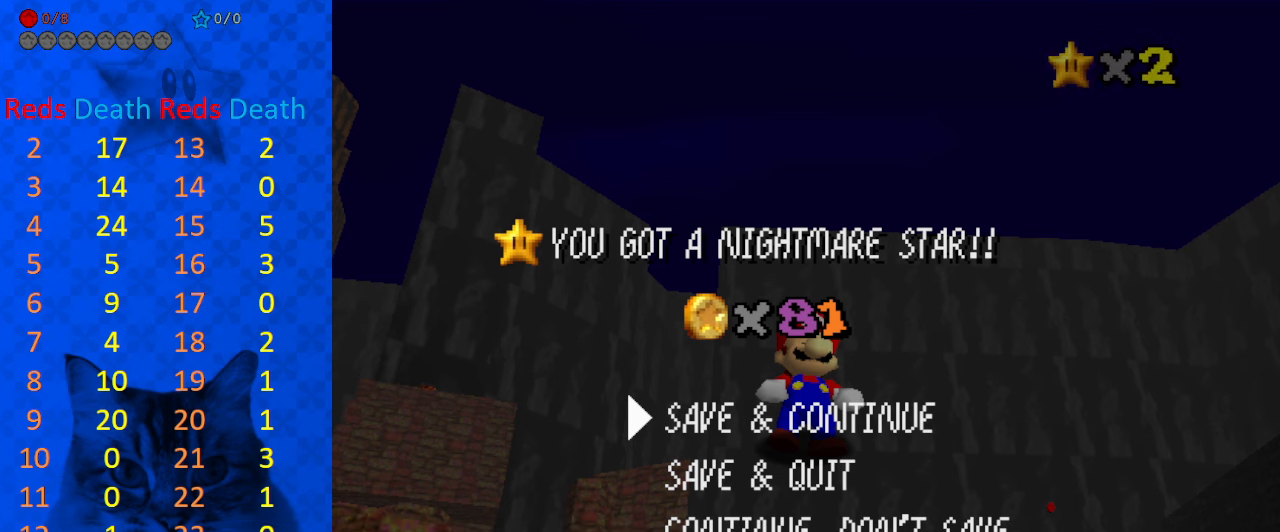
{"keys": [], "events": []}
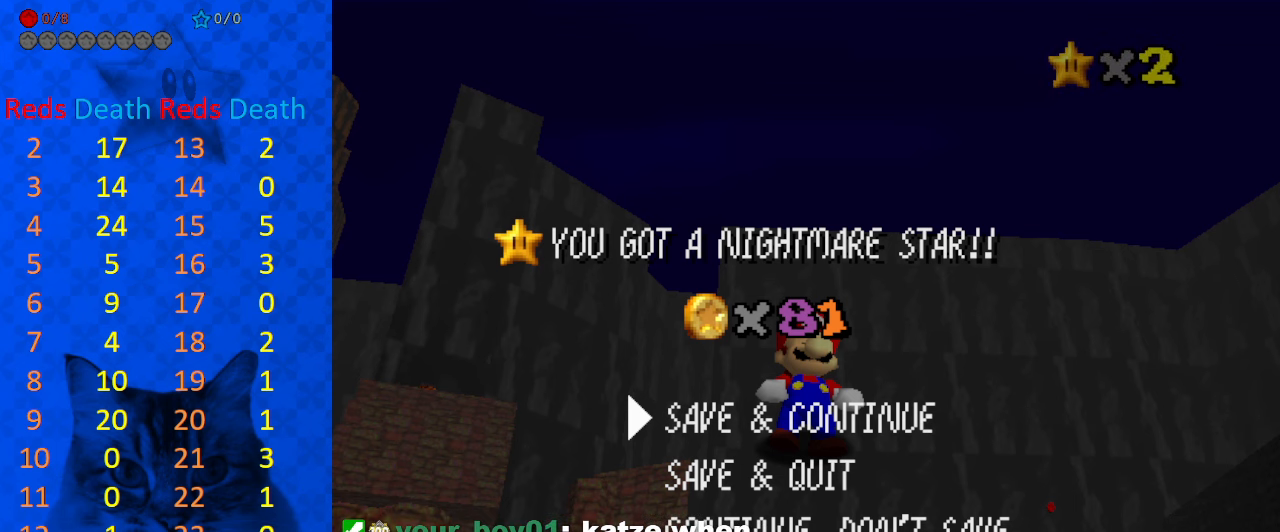
{"keys": [], "events": []}
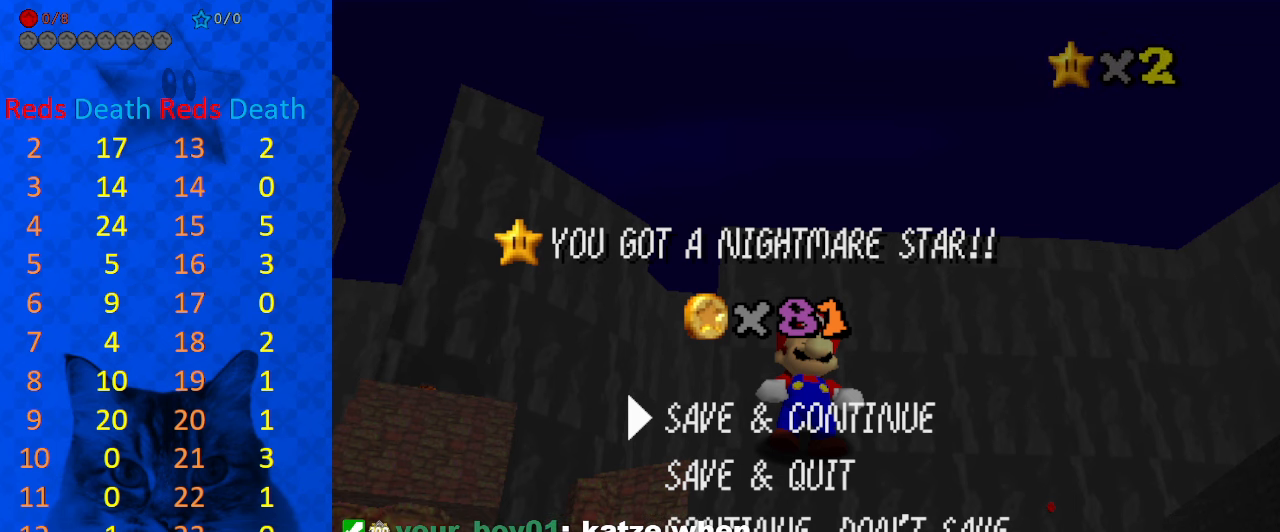
{"keys": [], "events": [[300, "s", "down"], [434, "s", "up"]]}
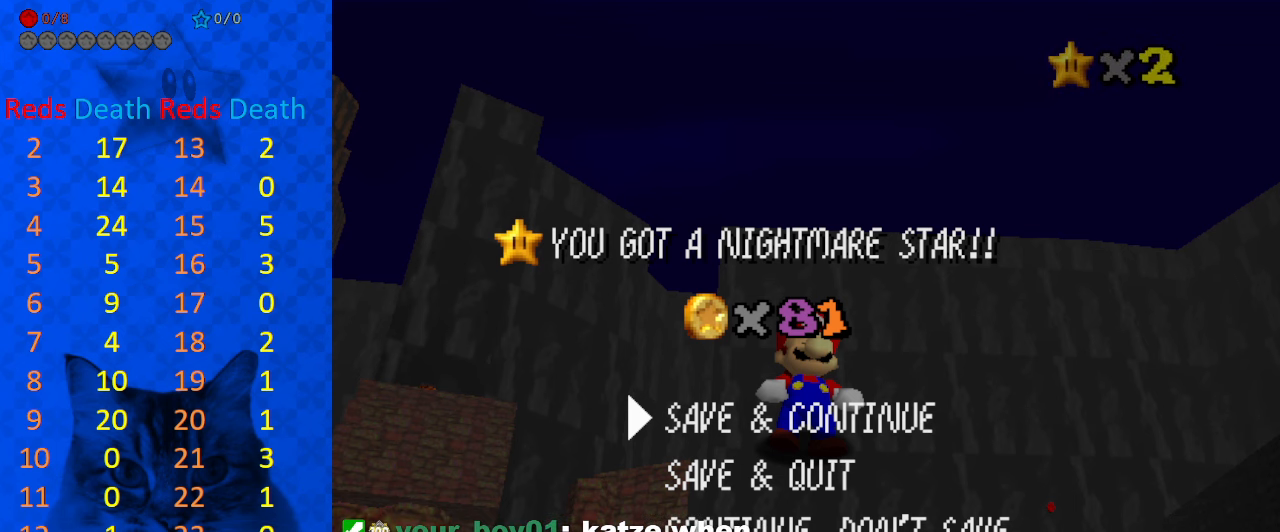
{"keys": [], "events": []}
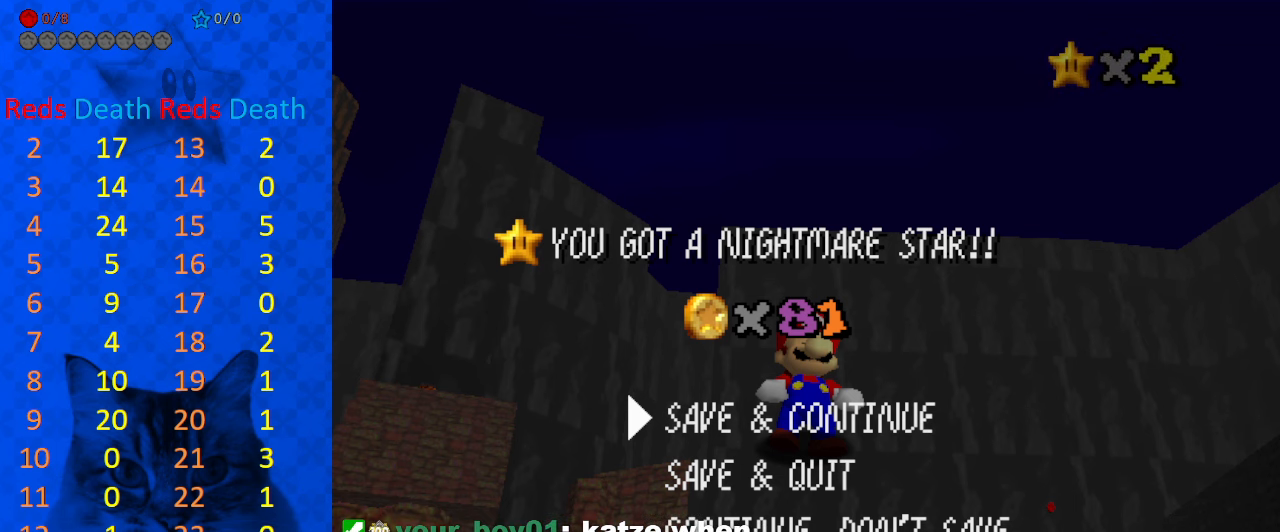
{"keys": [], "events": [[434, "c", "down"], [500, "c", "up"]]}
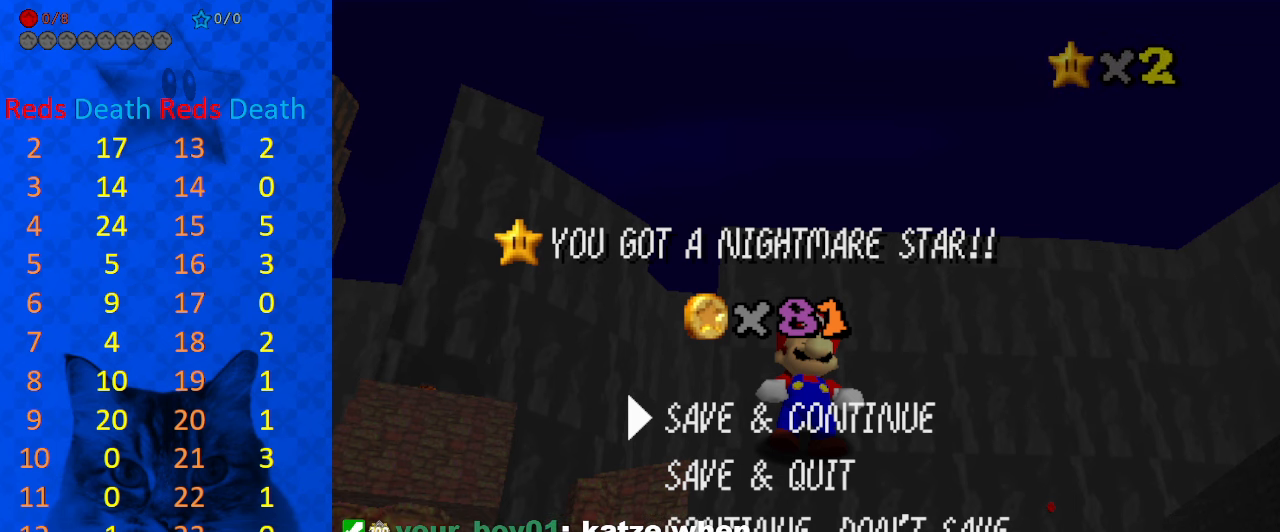
{"keys": [], "events": []}